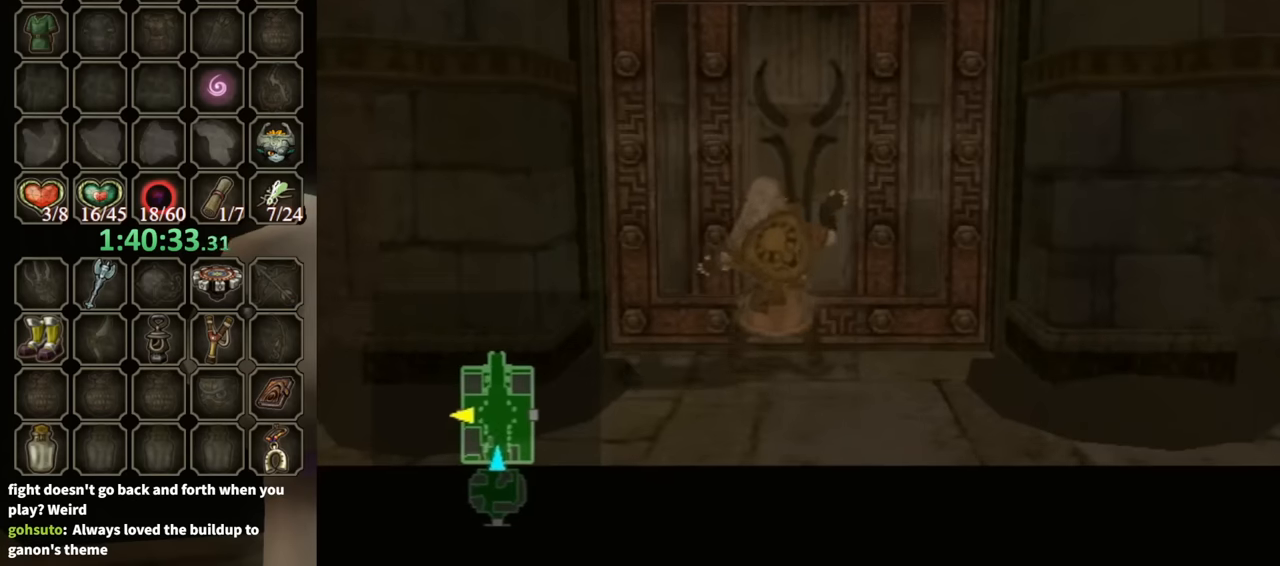
Gameplay with a controller (Nintendo layout); each line is a JSON object with the inputs held at the frame after it. "events" lists button and stick changes between this image and that frame as [ms after this image, input, new state], when the widget could be followed in between. Not read: L3 R3.
{"buttons": [], "left_stick": "center", "right_stick": "center", "events": []}
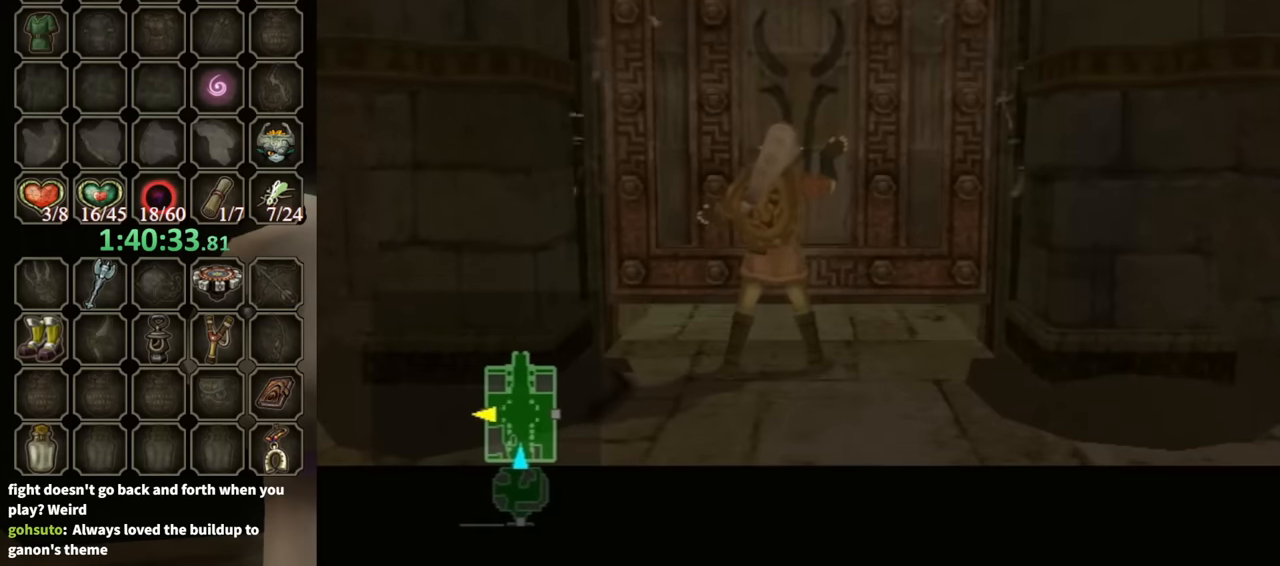
{"buttons": [], "left_stick": "center", "right_stick": "center", "events": []}
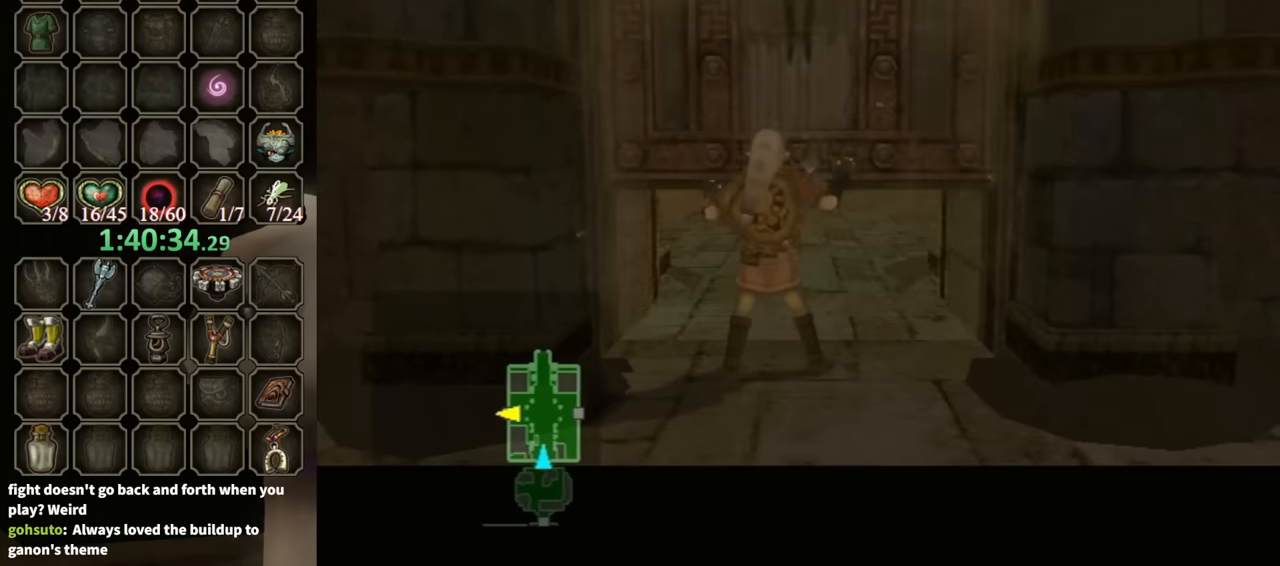
{"buttons": [], "left_stick": "center", "right_stick": "center", "events": []}
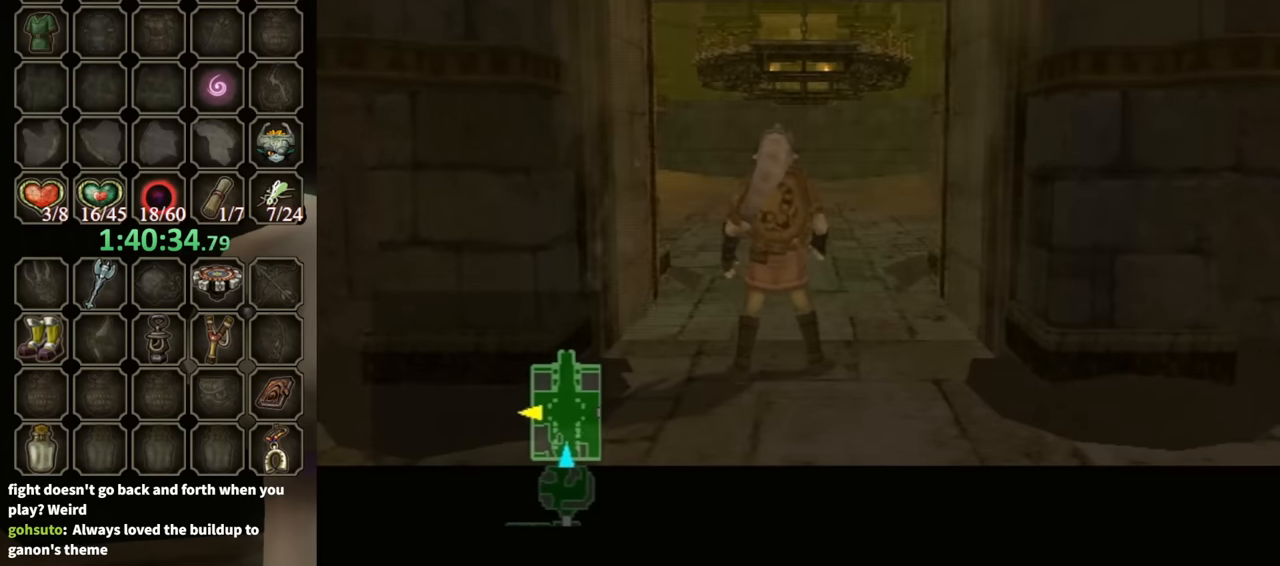
{"buttons": [], "left_stick": "center", "right_stick": "center", "events": []}
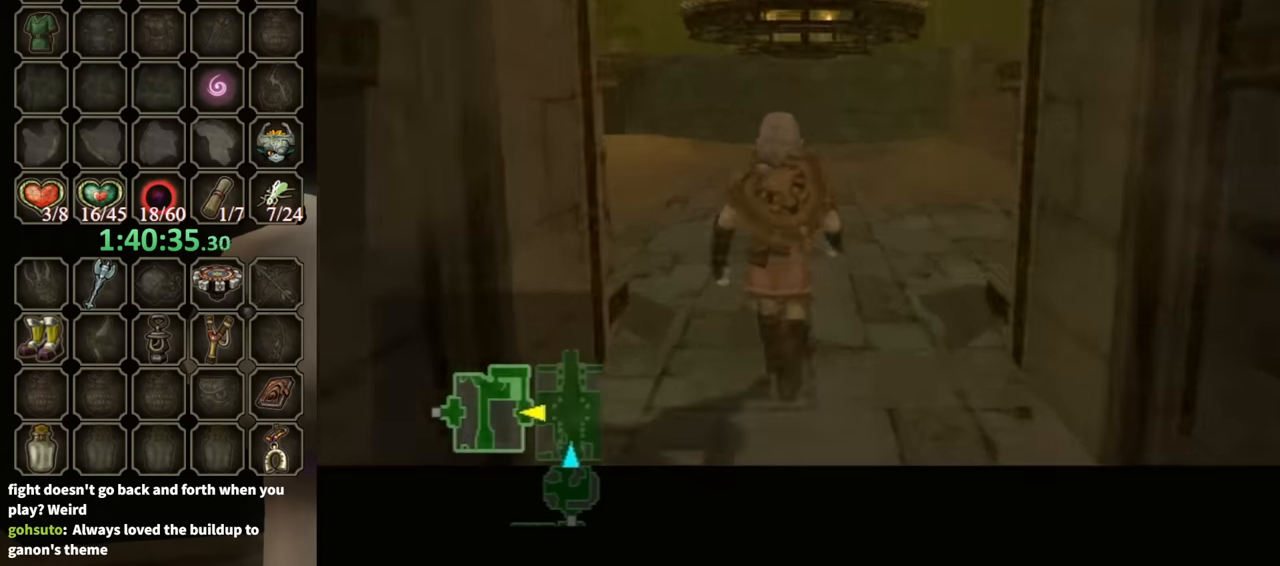
{"buttons": [], "left_stick": "up-right", "right_stick": "center", "events": [[333, "left_stick", "up-right"]]}
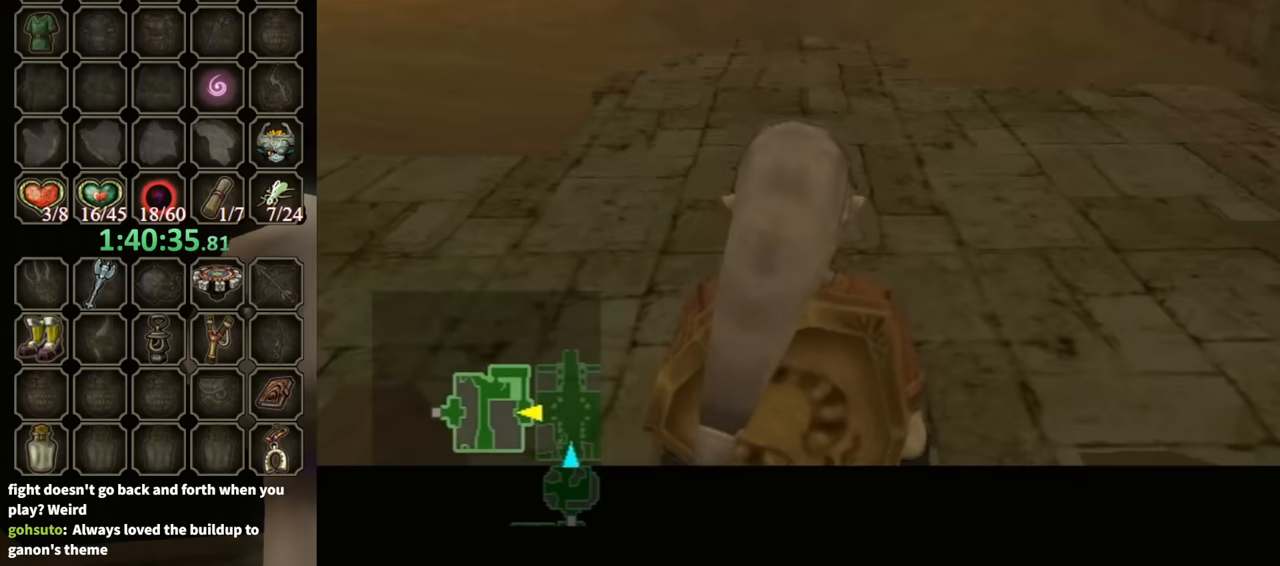
{"buttons": [], "left_stick": "up-right", "right_stick": "center", "events": []}
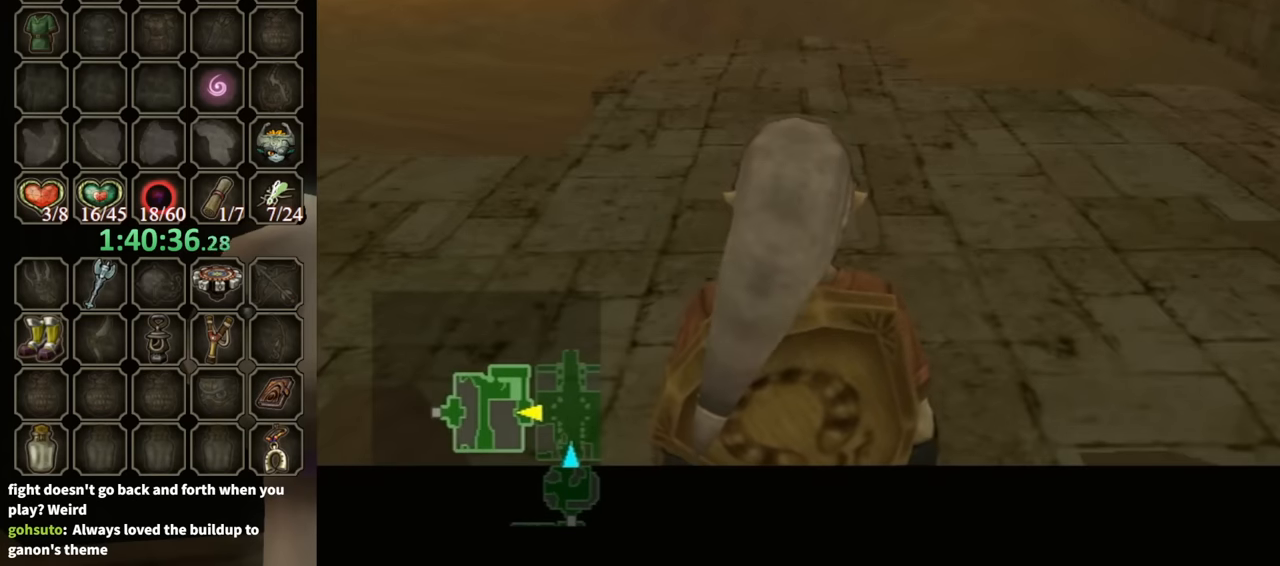
{"buttons": [], "left_stick": "up-right", "right_stick": "left", "events": [[33, "right_stick", "left"]]}
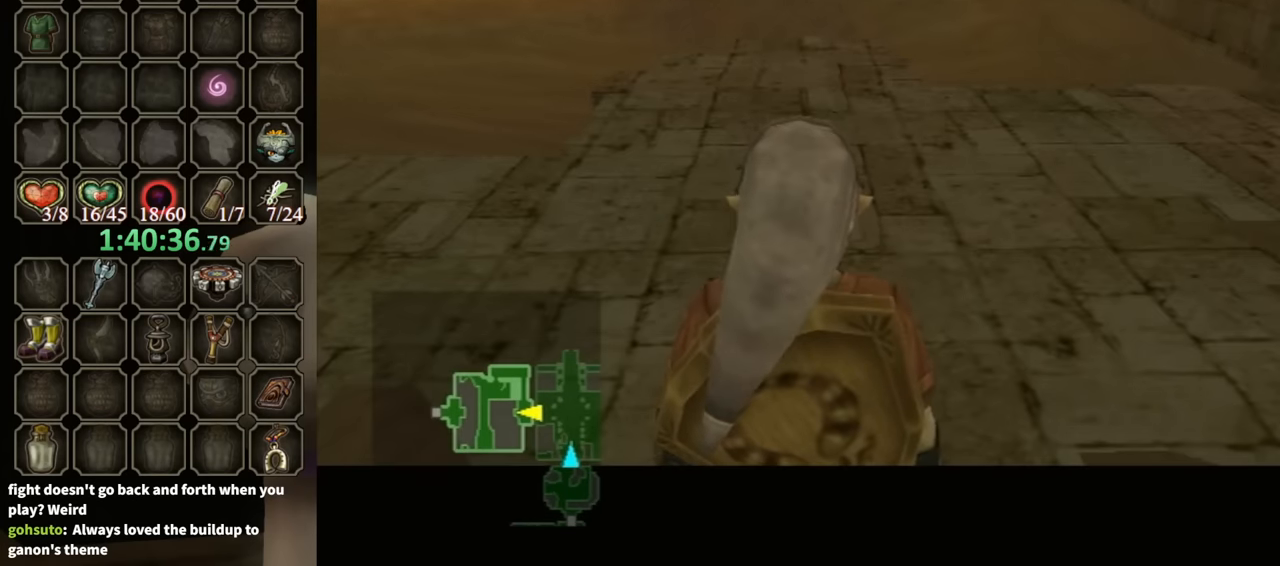
{"buttons": [], "left_stick": "up-right", "right_stick": "center", "events": [[133, "right_stick", "center"]]}
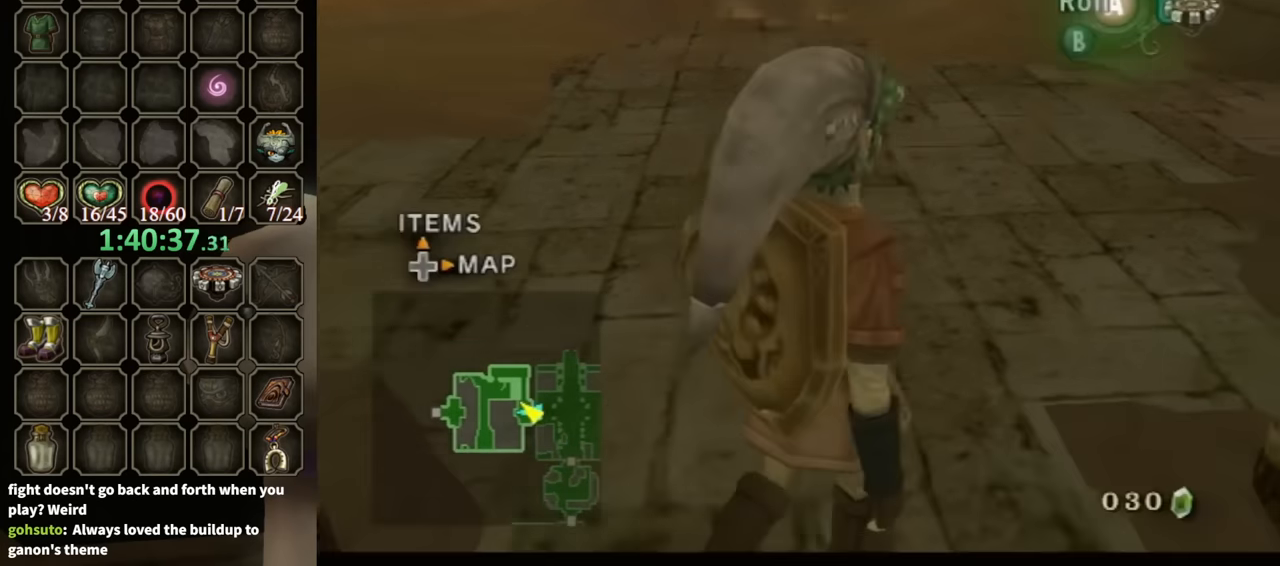
{"buttons": ["R1"], "left_stick": "up-right", "right_stick": "center", "events": [[66, "R1", "down"], [133, "Y", "down"], [500, "Y", "up"]]}
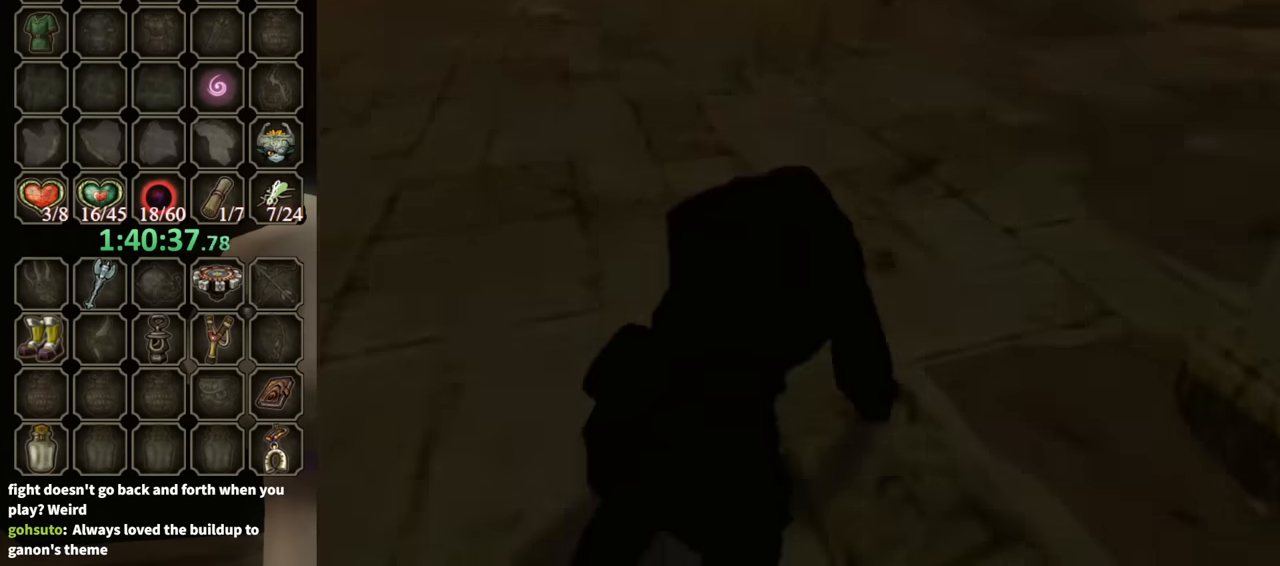
{"buttons": [], "left_stick": "center", "right_stick": "center", "events": [[33, "R1", "up"], [100, "left_stick", "center"]]}
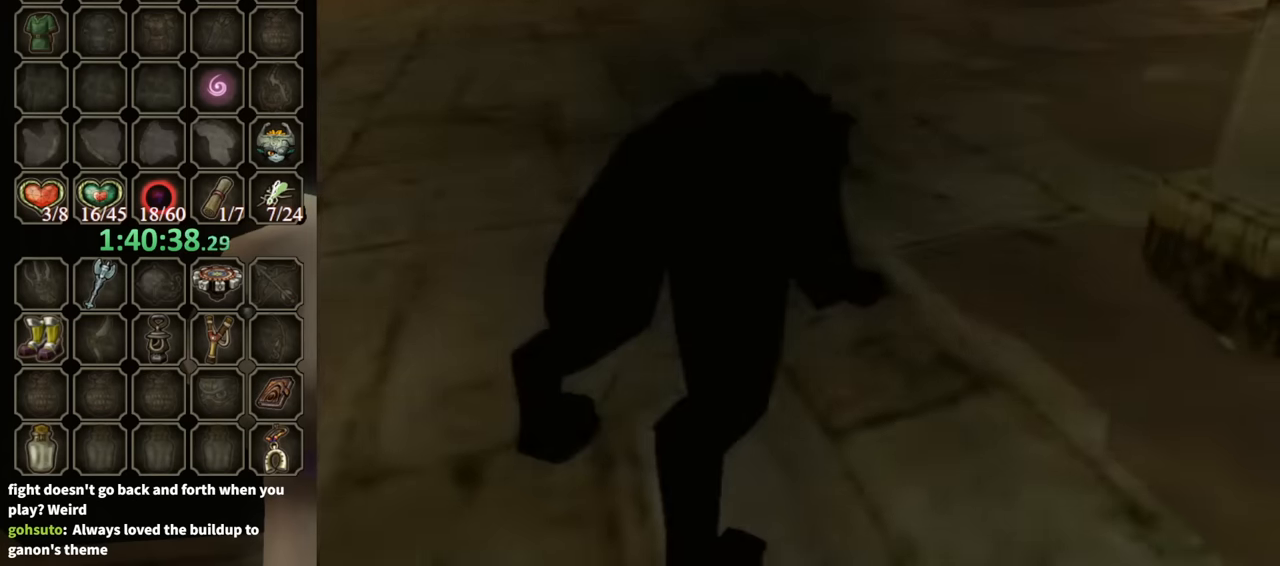
{"buttons": [], "left_stick": "up", "right_stick": "center", "events": [[500, "left_stick", "up"]]}
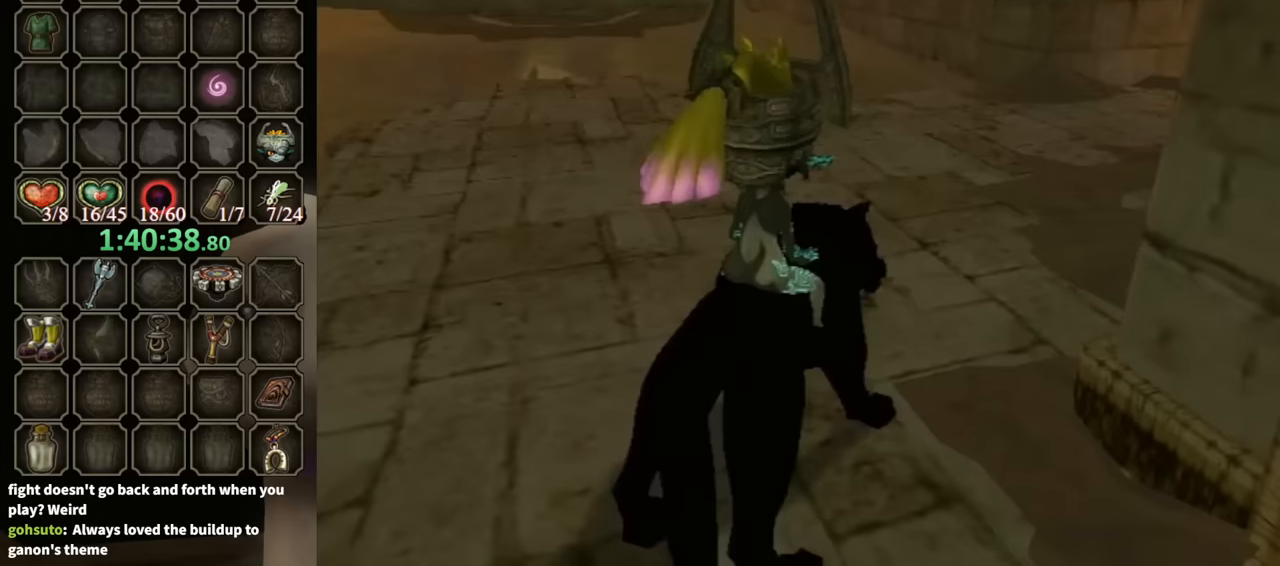
{"buttons": [], "left_stick": "up-right", "right_stick": "center", "events": [[433, "A", "down"], [433, "left_stick", "up-right"], [500, "A", "up"]]}
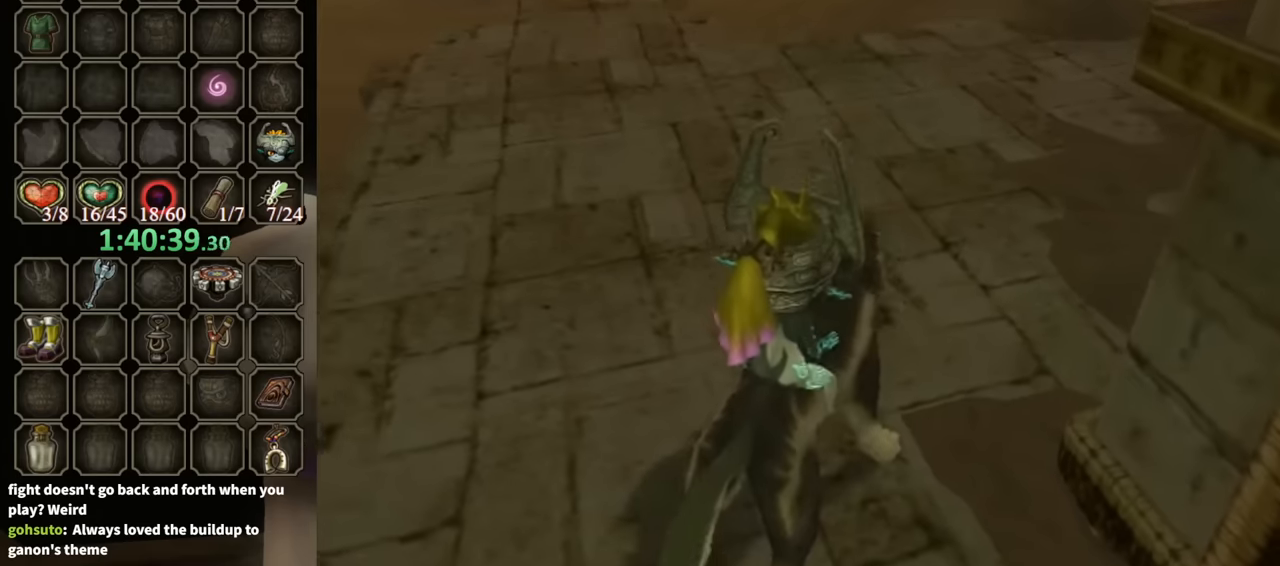
{"buttons": [], "left_stick": "up-right", "right_stick": "center", "events": [[133, "A", "down"], [200, "A", "up"], [233, "A", "down"], [300, "A", "up"], [400, "A", "down"], [467, "A", "up"]]}
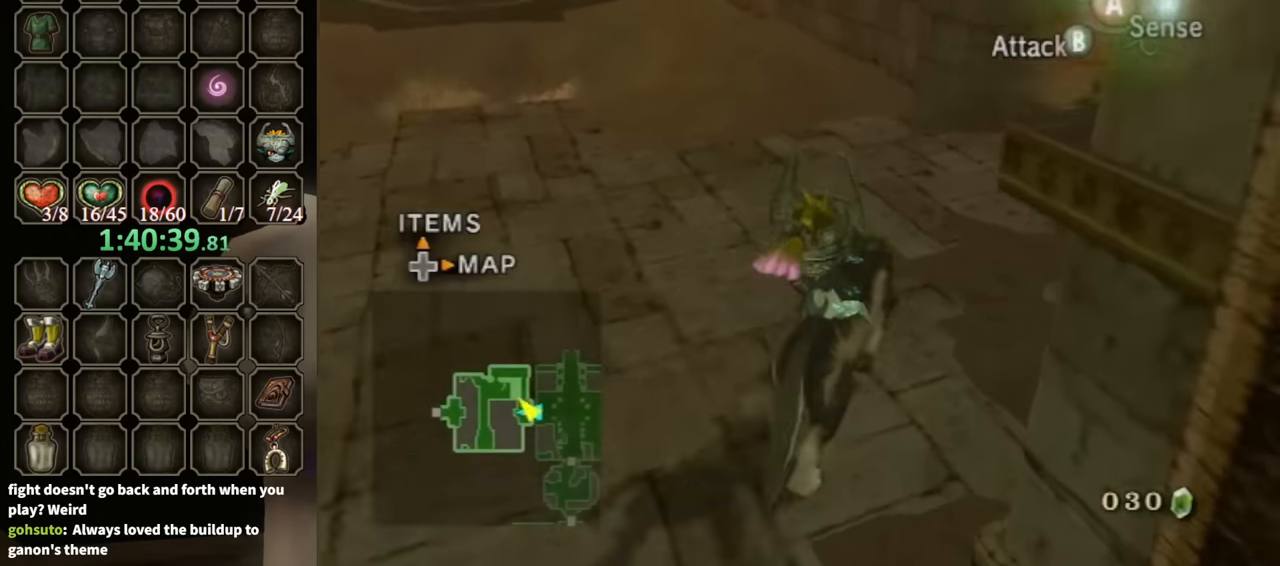
{"buttons": [], "left_stick": "up-right", "right_stick": "center", "events": [[67, "A", "down"], [133, "A", "up"], [200, "A", "down"], [233, "A", "up"], [367, "A", "down"], [400, "A", "up"]]}
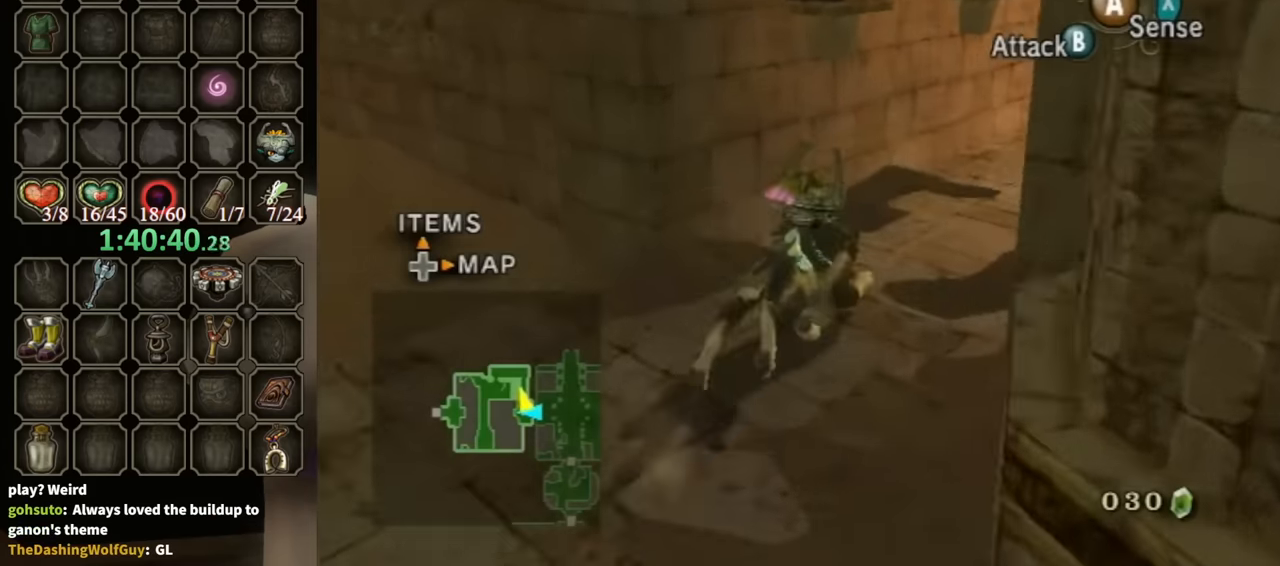
{"buttons": [], "left_stick": "up", "right_stick": "center", "events": [[400, "left_stick", "up"]]}
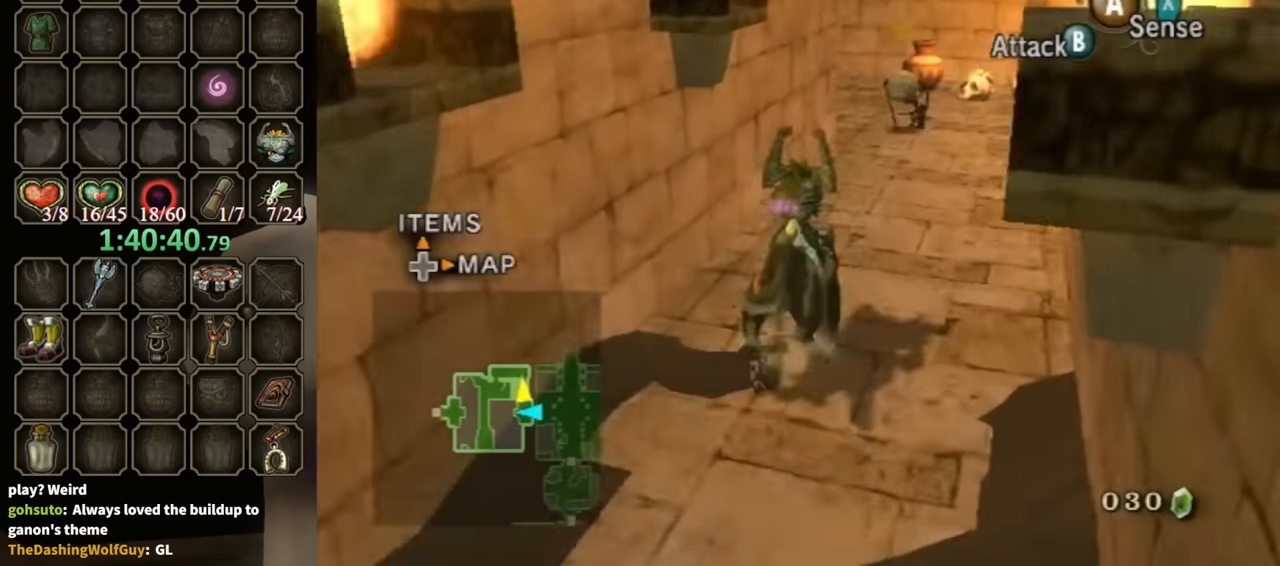
{"buttons": [], "left_stick": "up", "right_stick": "down-right", "events": [[400, "right_stick", "down-right"]]}
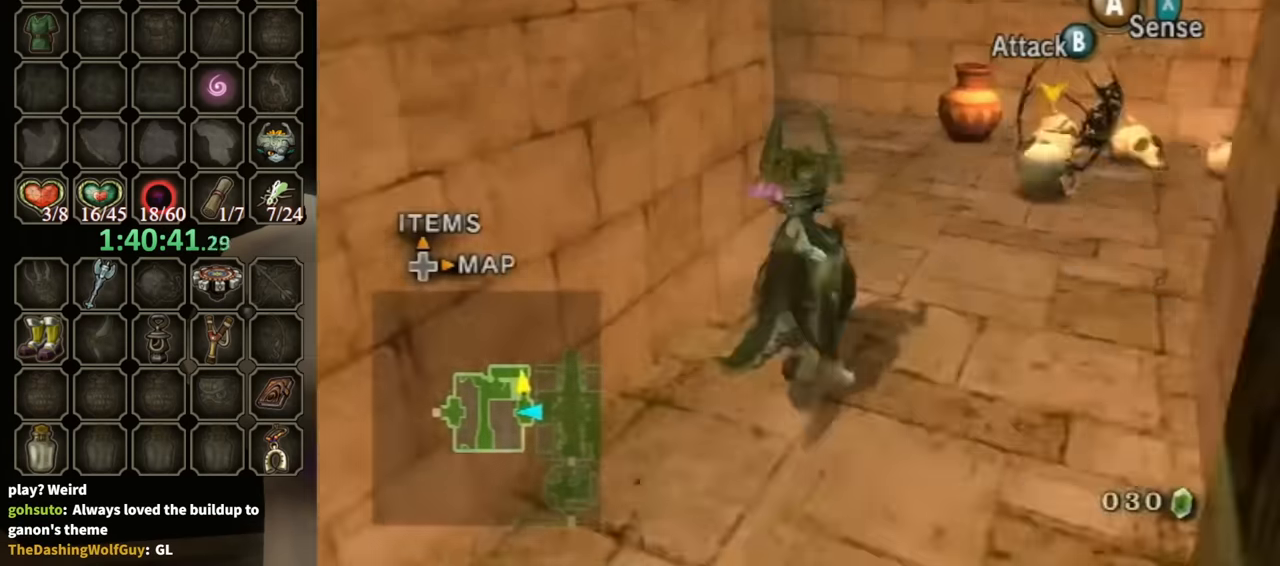
{"buttons": [], "left_stick": "up", "right_stick": "center", "events": [[467, "right_stick", "center"]]}
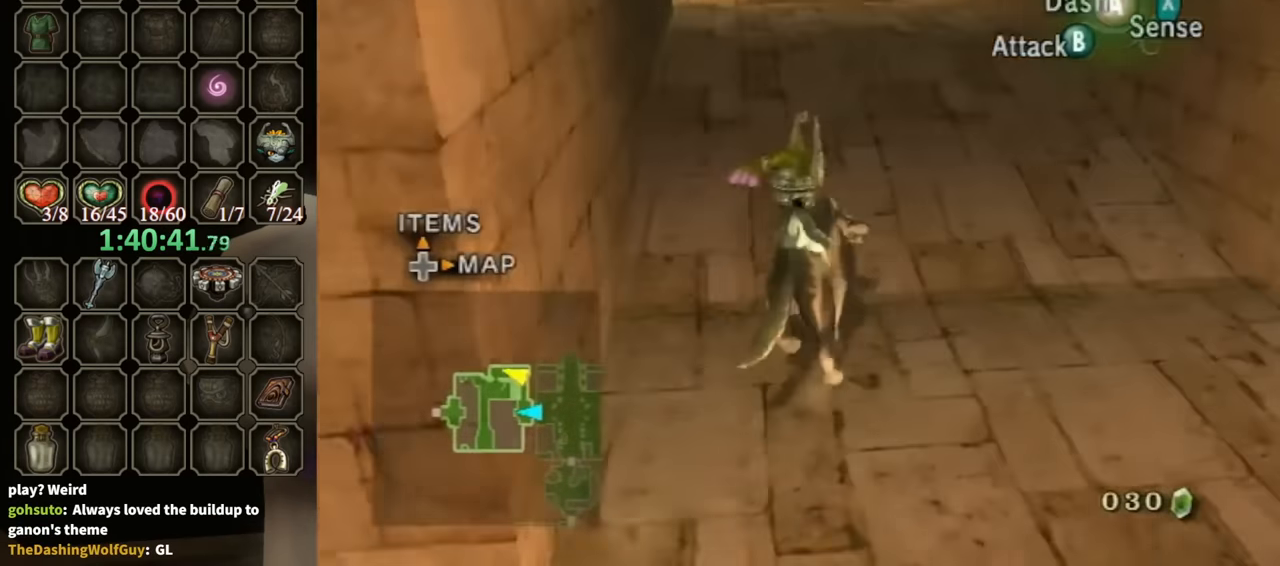
{"buttons": [], "left_stick": "up", "right_stick": "center", "events": [[100, "A", "down"], [200, "A", "up"], [267, "A", "down"], [333, "A", "up"], [400, "A", "down"], [500, "A", "up"]]}
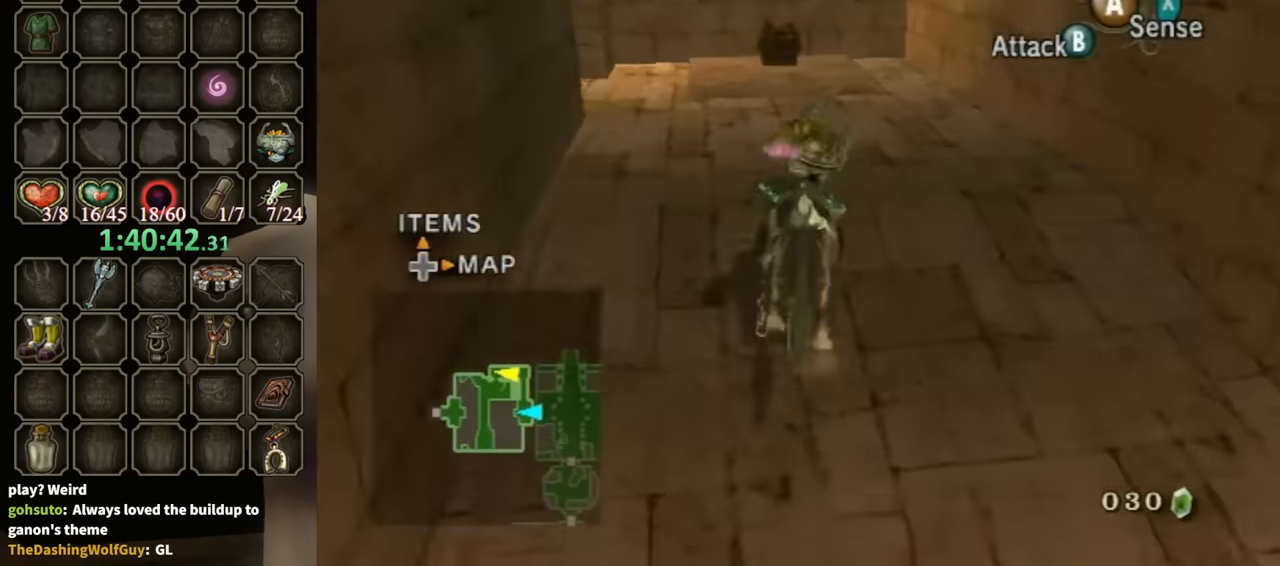
{"buttons": [], "left_stick": "up", "right_stick": "center", "events": [[67, "A", "down"], [133, "A", "up"]]}
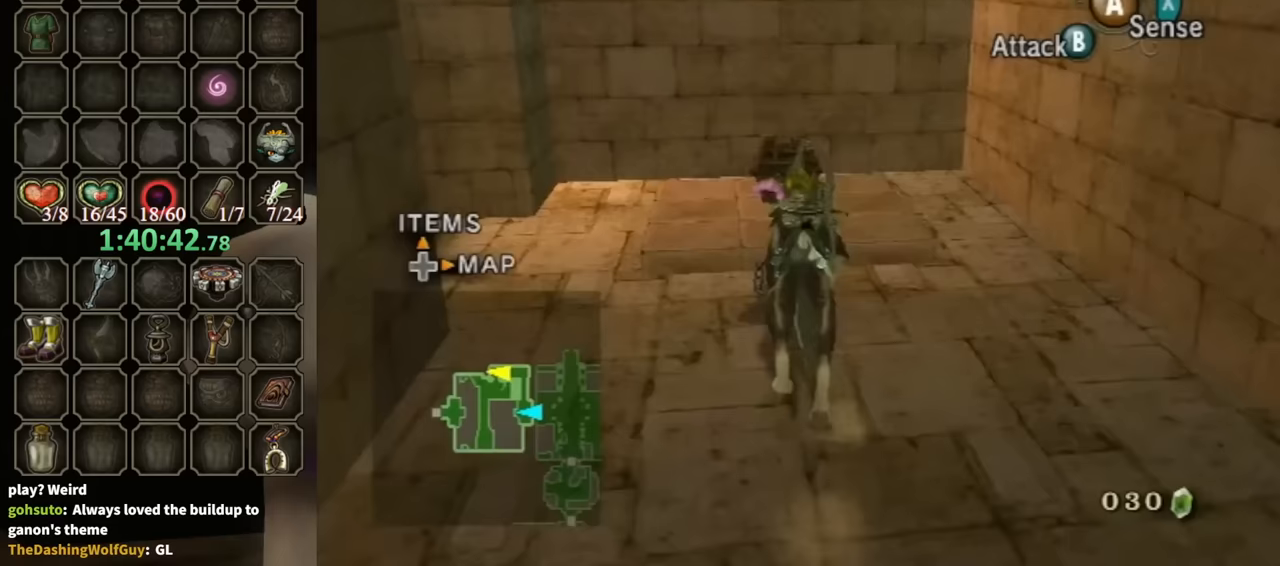
{"buttons": [], "left_stick": "center", "right_stick": "center", "events": [[333, "A", "down"], [400, "A", "up"], [433, "left_stick", "center"]]}
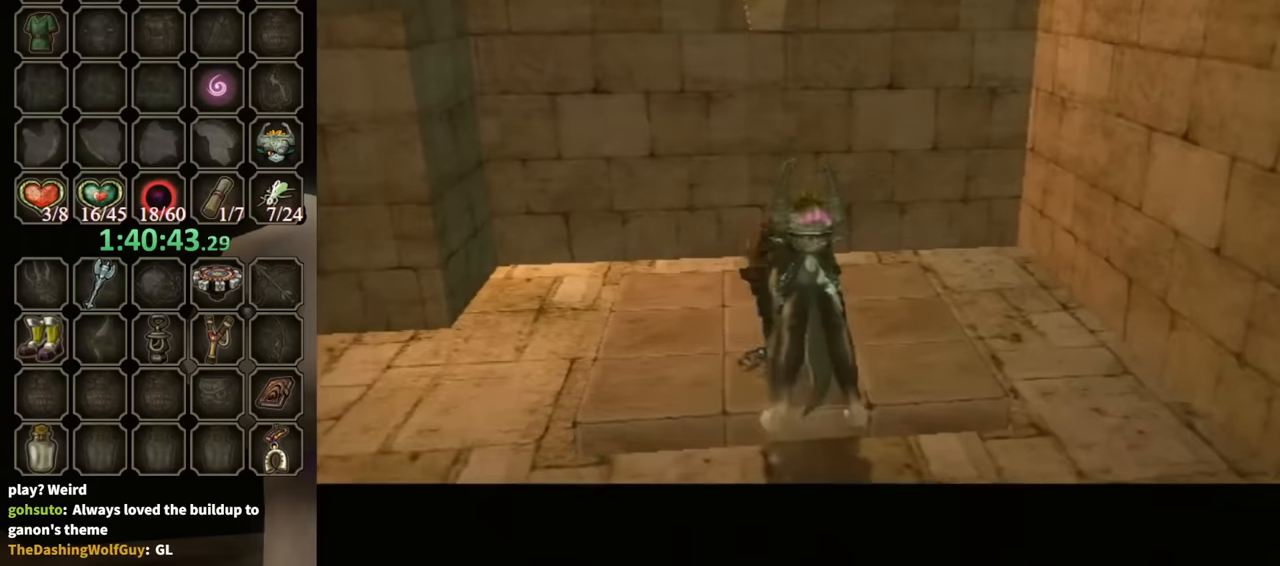
{"buttons": [], "left_stick": "center", "right_stick": "center", "events": []}
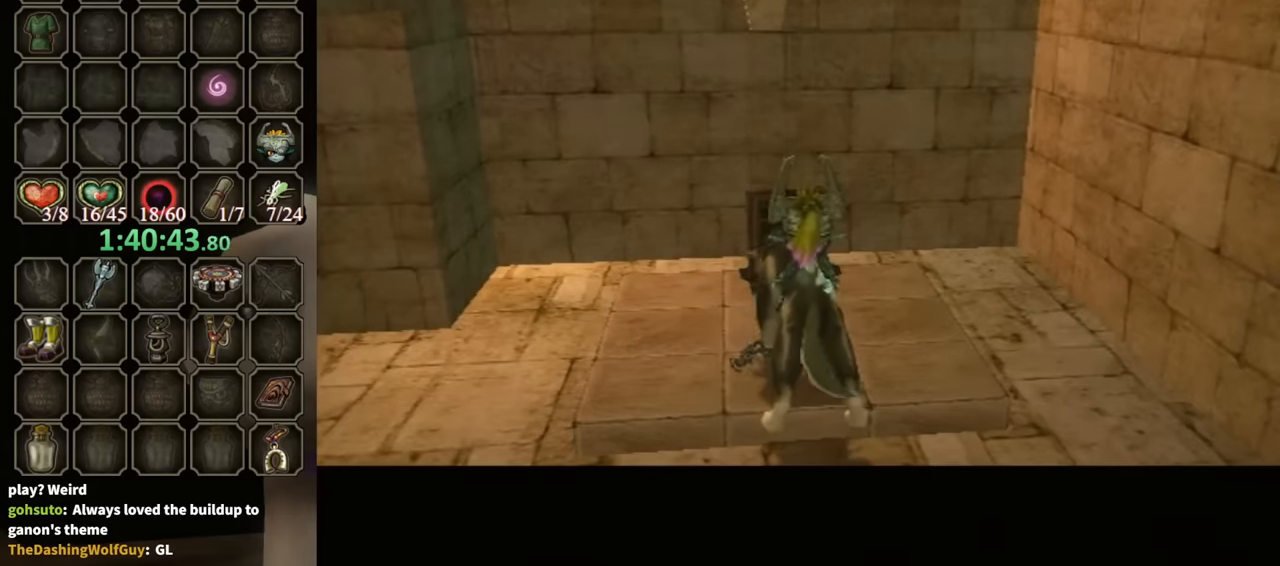
{"buttons": [], "left_stick": "center", "right_stick": "center", "events": []}
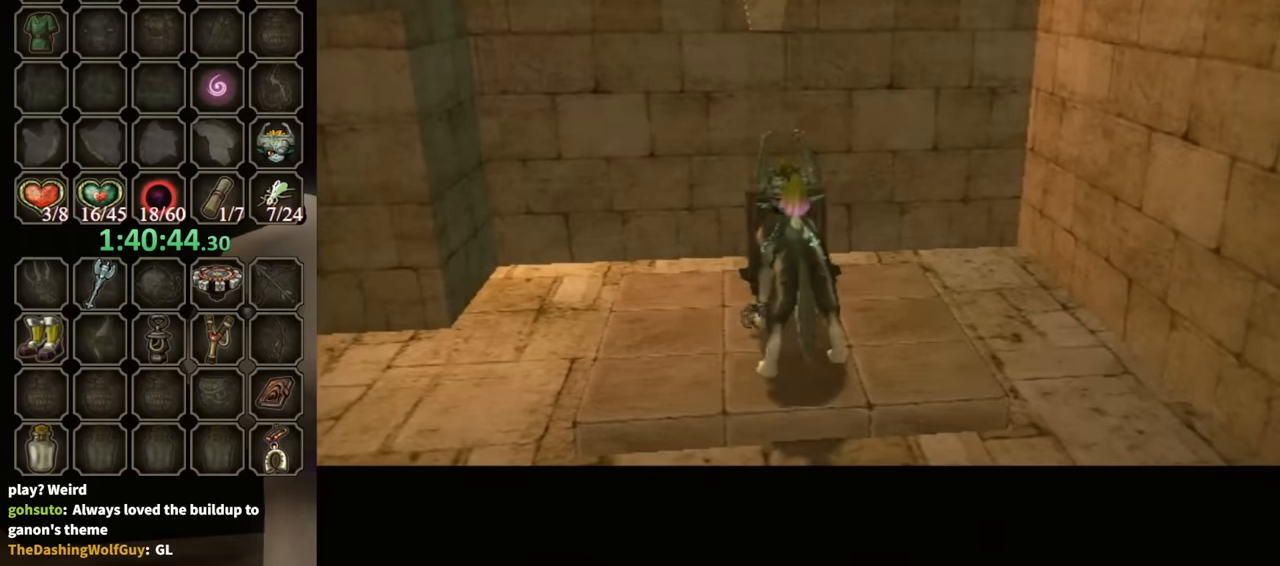
{"buttons": [], "left_stick": "center", "right_stick": "center", "events": []}
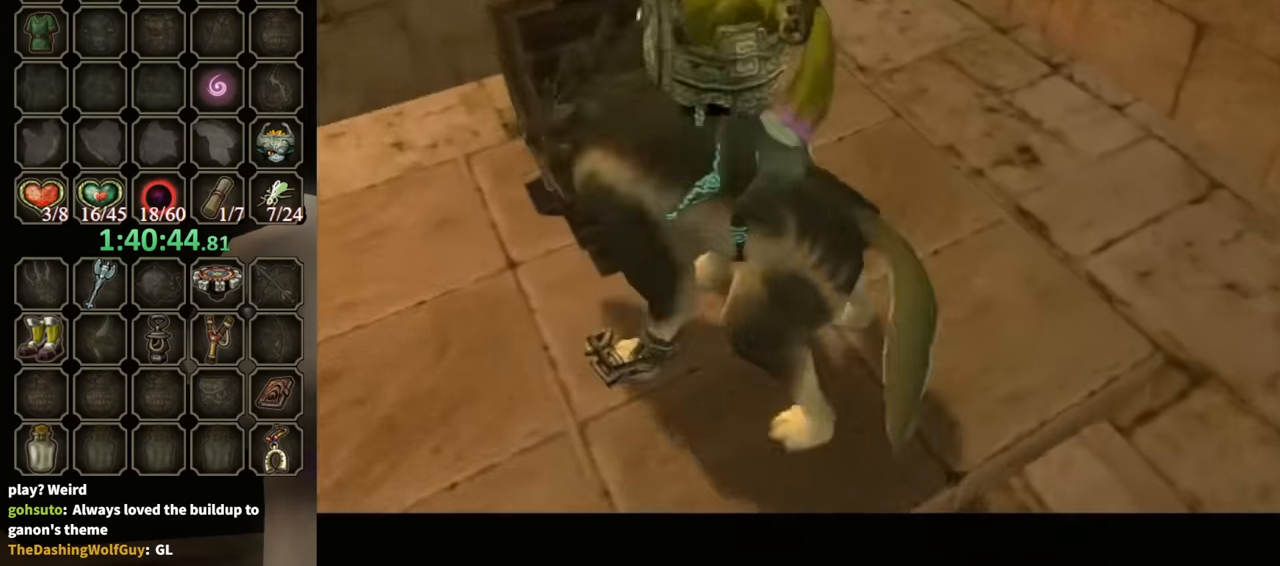
{"buttons": [], "left_stick": "center", "right_stick": "center", "events": []}
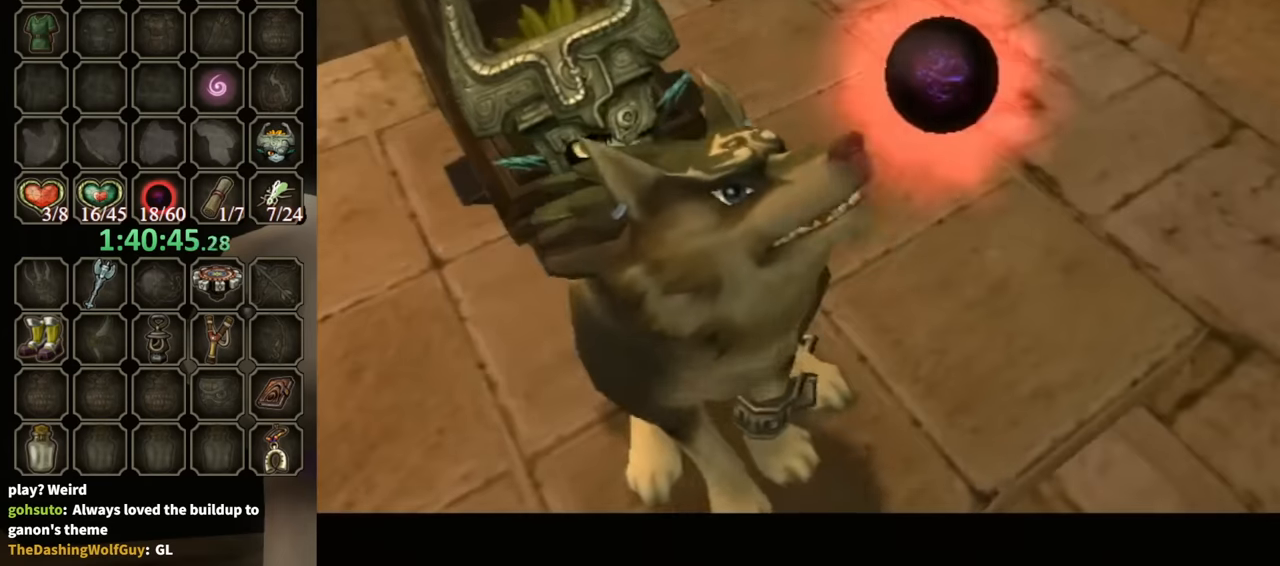
{"buttons": ["B"], "left_stick": "center", "right_stick": "center", "events": [[133, "B", "down"]]}
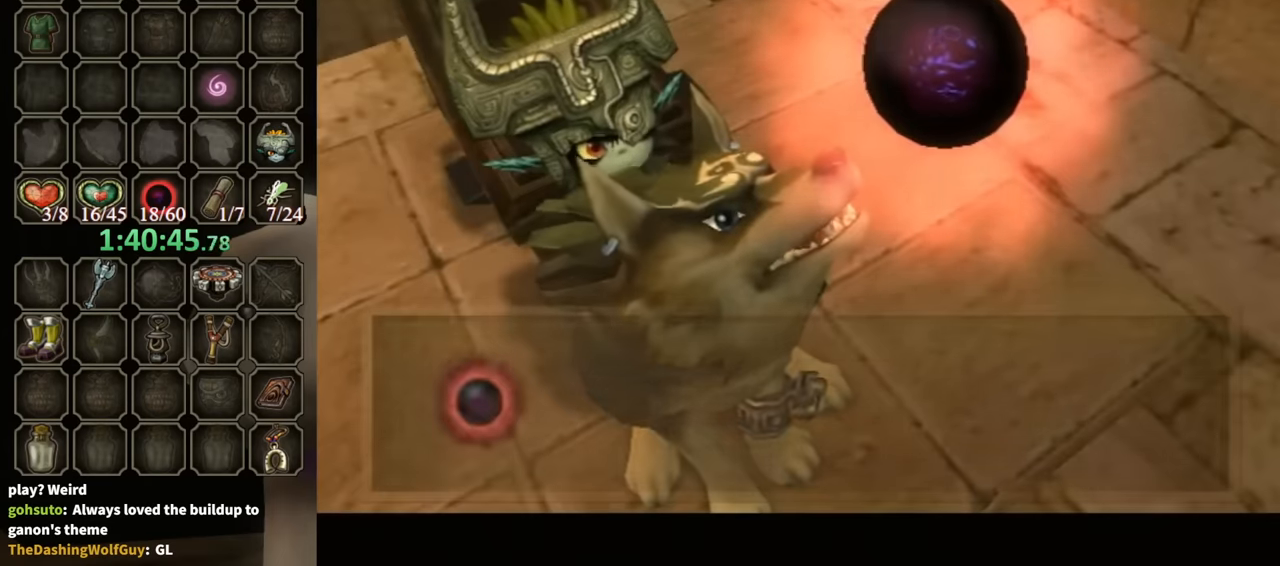
{"buttons": ["B"], "left_stick": "down-right", "right_stick": "center", "events": [[100, "left_stick", "down-right"]]}
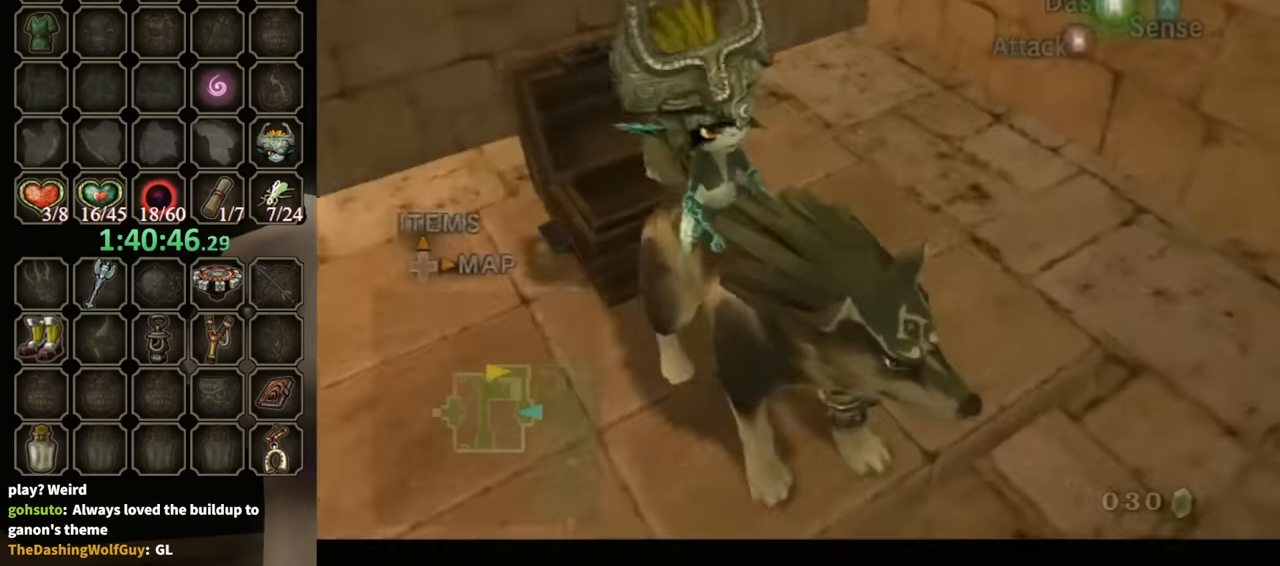
{"buttons": [], "left_stick": "down-right", "right_stick": "center", "events": [[33, "B", "up"]]}
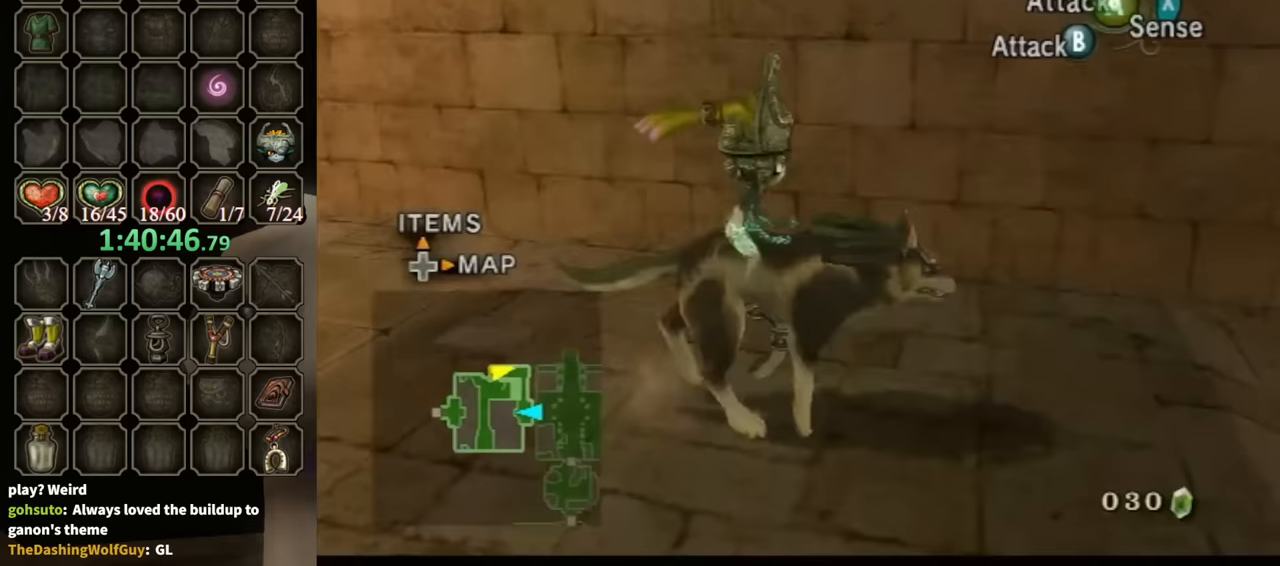
{"buttons": ["L1"], "left_stick": "center", "right_stick": "center", "events": [[33, "L1", "down"], [33, "left_stick", "center"]]}
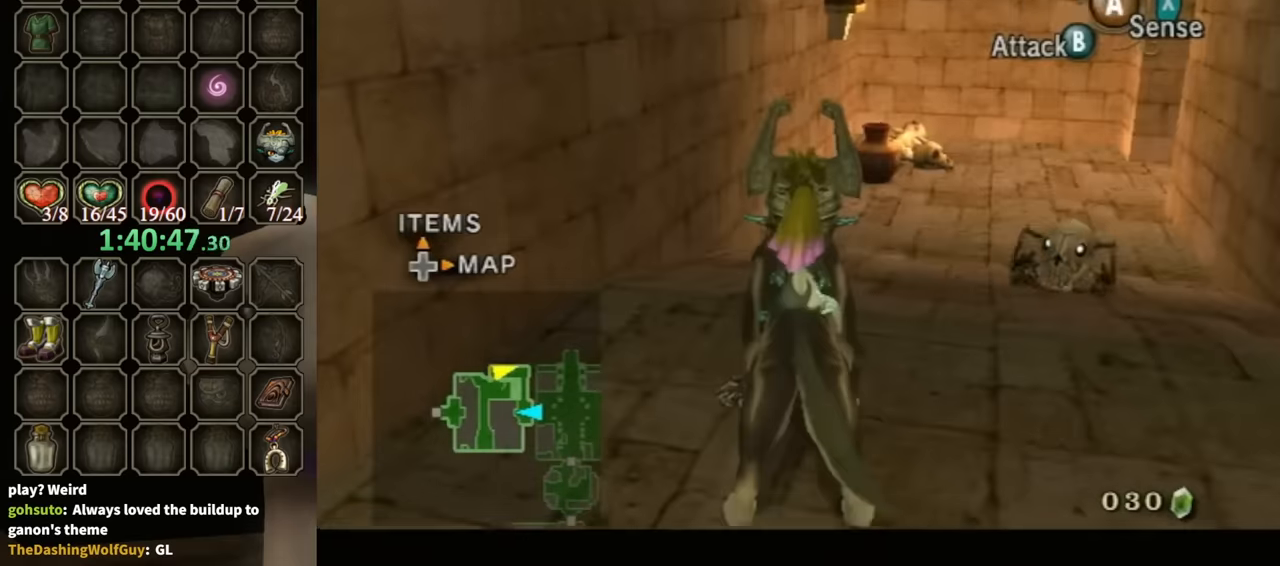
{"buttons": [], "left_stick": "up", "right_stick": "center", "events": [[200, "L1", "up"], [267, "left_stick", "up"]]}